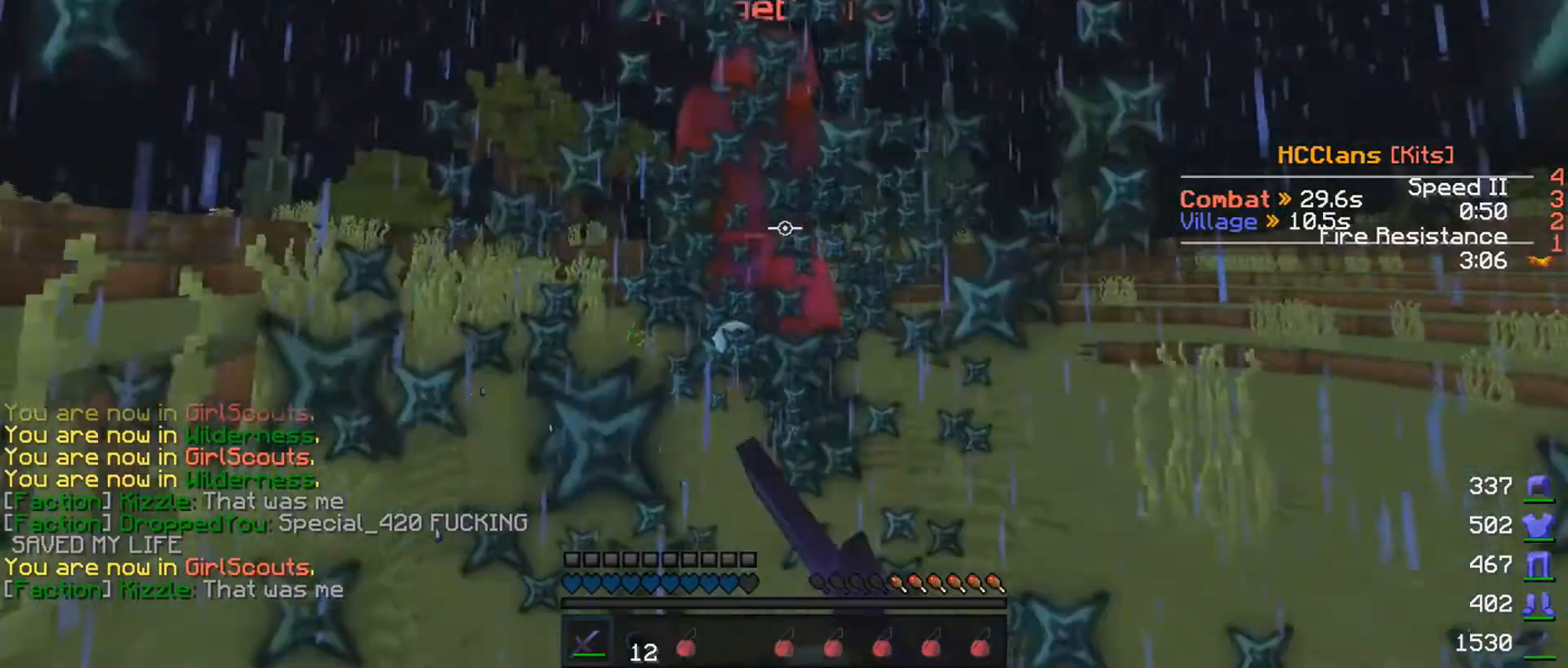
Gameplay with keyboard and mouse; each line is a JSON object with the keys and mouse buttons held at the frame after it. "events" lists presses ("down") and releases ("up") of "a", "d", "s", "w", "mouse_left" and "mouse_right" between this image and that frame as [ms after this image, input, new state], when the widget could be followed in between. "mouse_left", "mouse_right" = the "left", "right" buttons of the "mouse" list. No other keys are recorded. Fast repeated clicks can show as one long hold. Mouse movement is not recorded.
{"keys": ["w"], "mouse": ["left"], "events": [[100, "mouse_left", "down"], [150, "mouse_left", "up"], [200, "mouse_left", "down"], [300, "mouse_left", "up"], [350, "mouse_left", "down"], [400, "mouse_left", "up"], [450, "mouse_left", "down"]]}
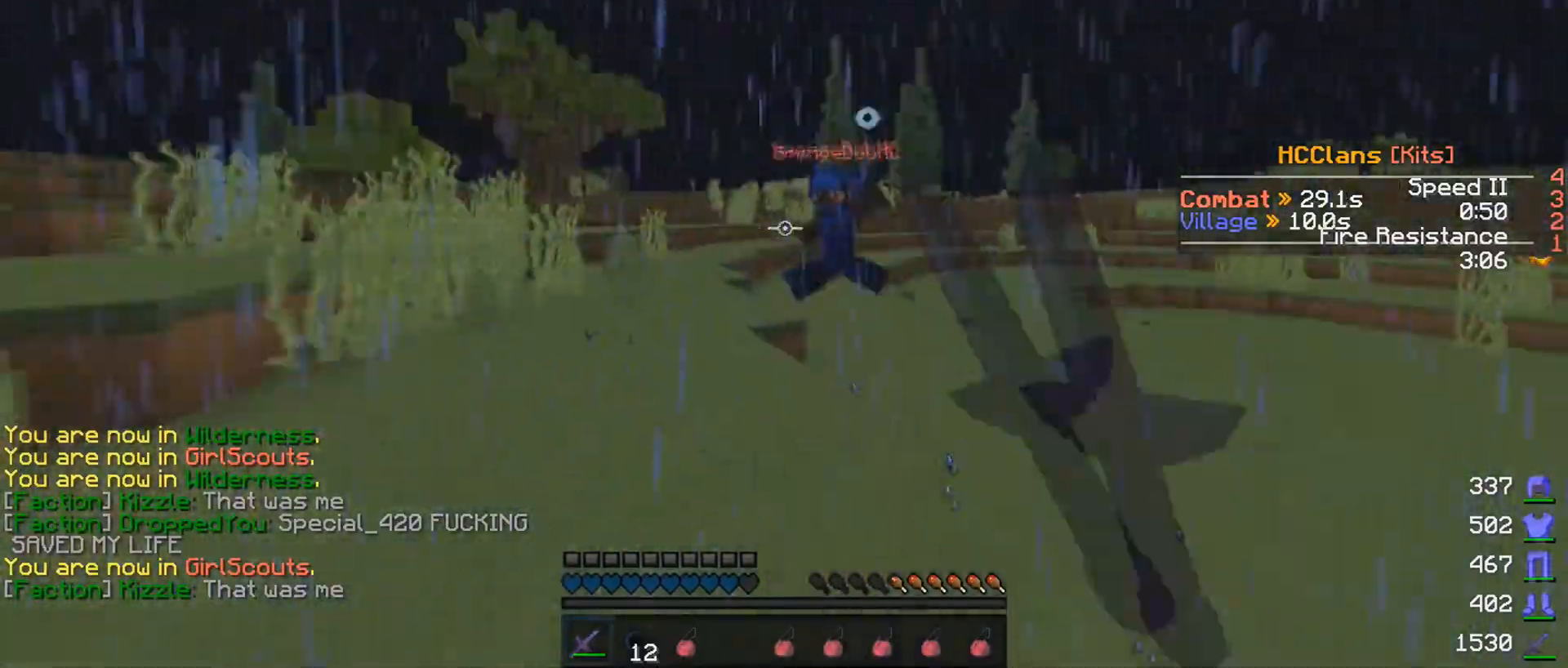
{"keys": ["d", "w"], "mouse": ["left"], "events": [[50, "mouse_left", "up"], [100, "mouse_left", "down"], [150, "mouse_left", "up"], [400, "mouse_left", "down"], [450, "d", "down"], [450, "mouse_left", "up"], [500, "mouse_left", "down"]]}
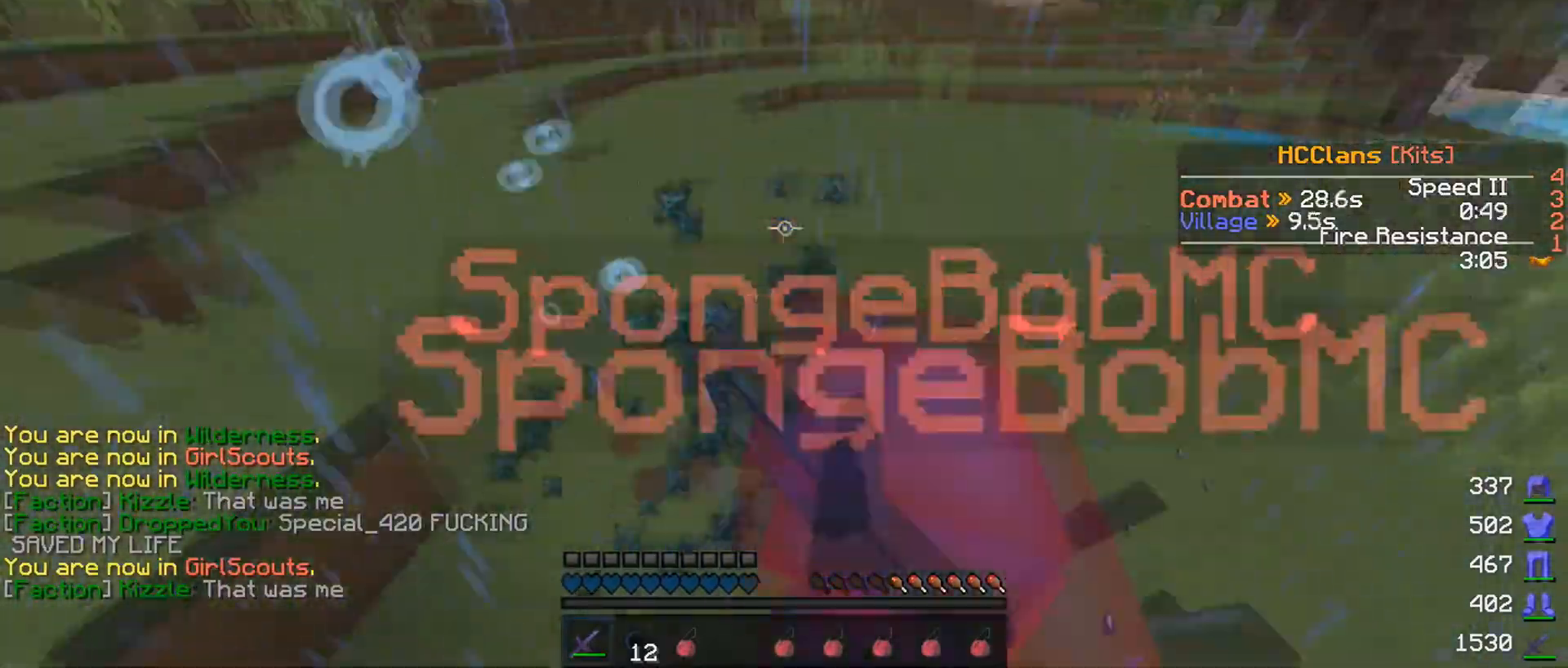
{"keys": ["d", "w"], "mouse": [], "events": [[50, "mouse_left", "up"], [150, "mouse_left", "down"], [200, "mouse_left", "up"], [300, "mouse_left", "down"], [350, "mouse_left", "up"], [400, "mouse_left", "down"], [450, "mouse_left", "up"]]}
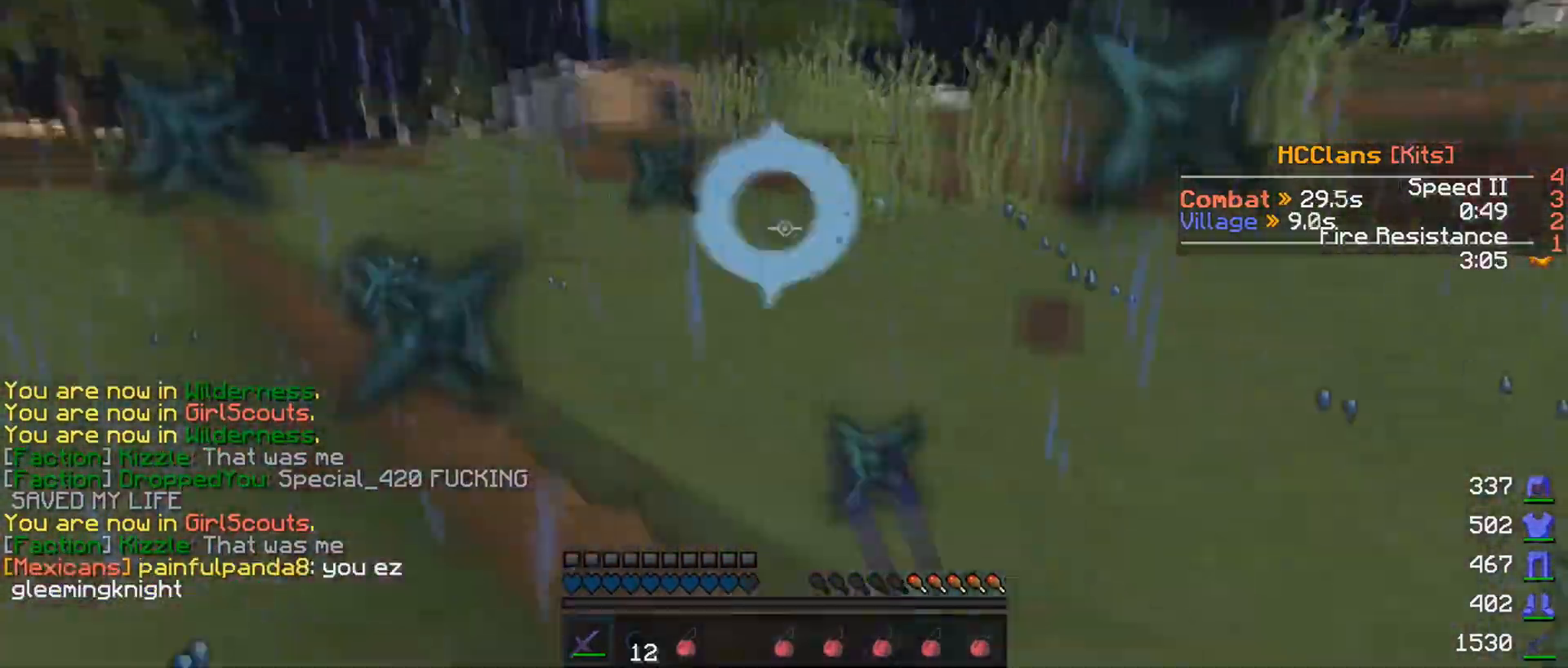
{"keys": ["d", "w"], "mouse": [], "events": [[50, "mouse_left", "down"], [100, "mouse_left", "up"], [133, "mouse_left", "down"], [200, "mouse_left", "up"], [250, "mouse_left", "down"], [350, "mouse_left", "up"], [383, "mouse_left", "down"], [483, "mouse_left", "up"]]}
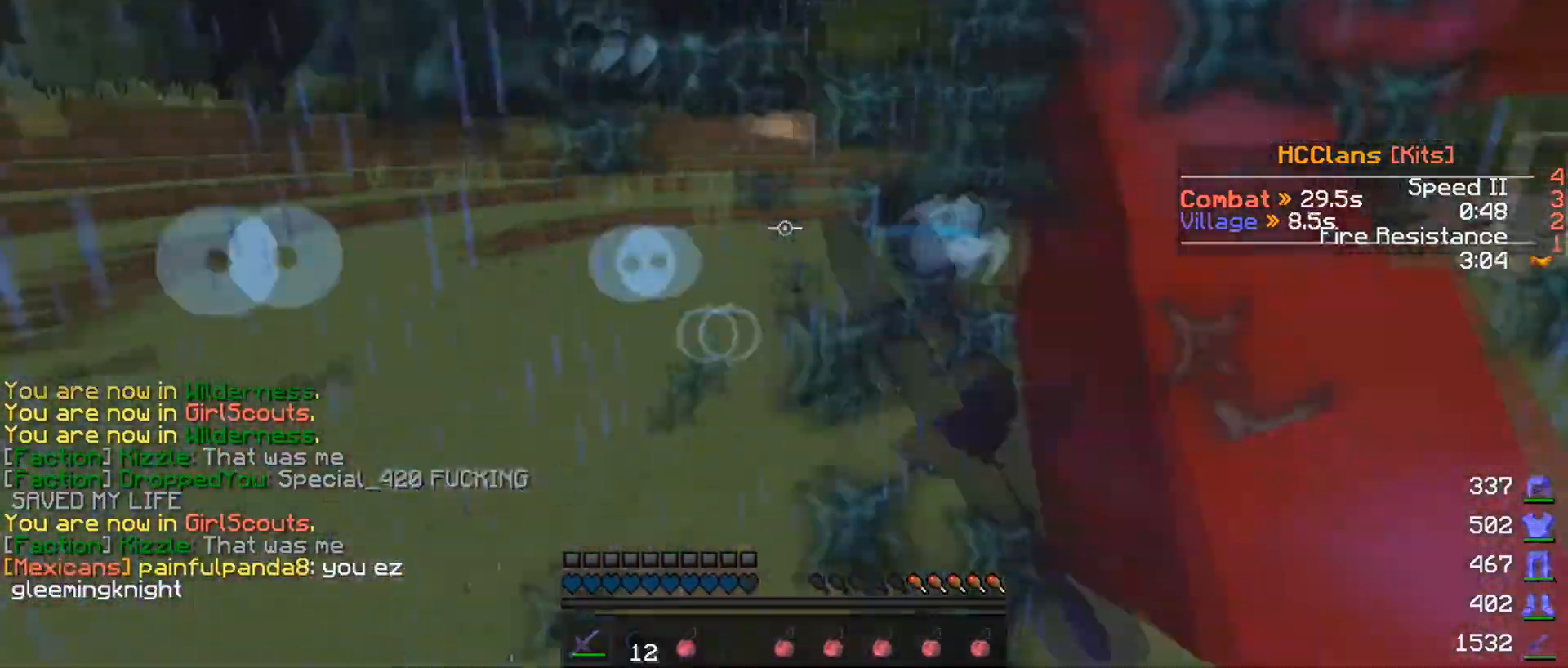
{"keys": ["d", "w"], "mouse": [], "events": [[33, "mouse_left", "down"], [150, "mouse_left", "up"], [200, "mouse_left", "down"], [250, "mouse_left", "up"], [450, "mouse_left", "down"], [500, "mouse_left", "up"]]}
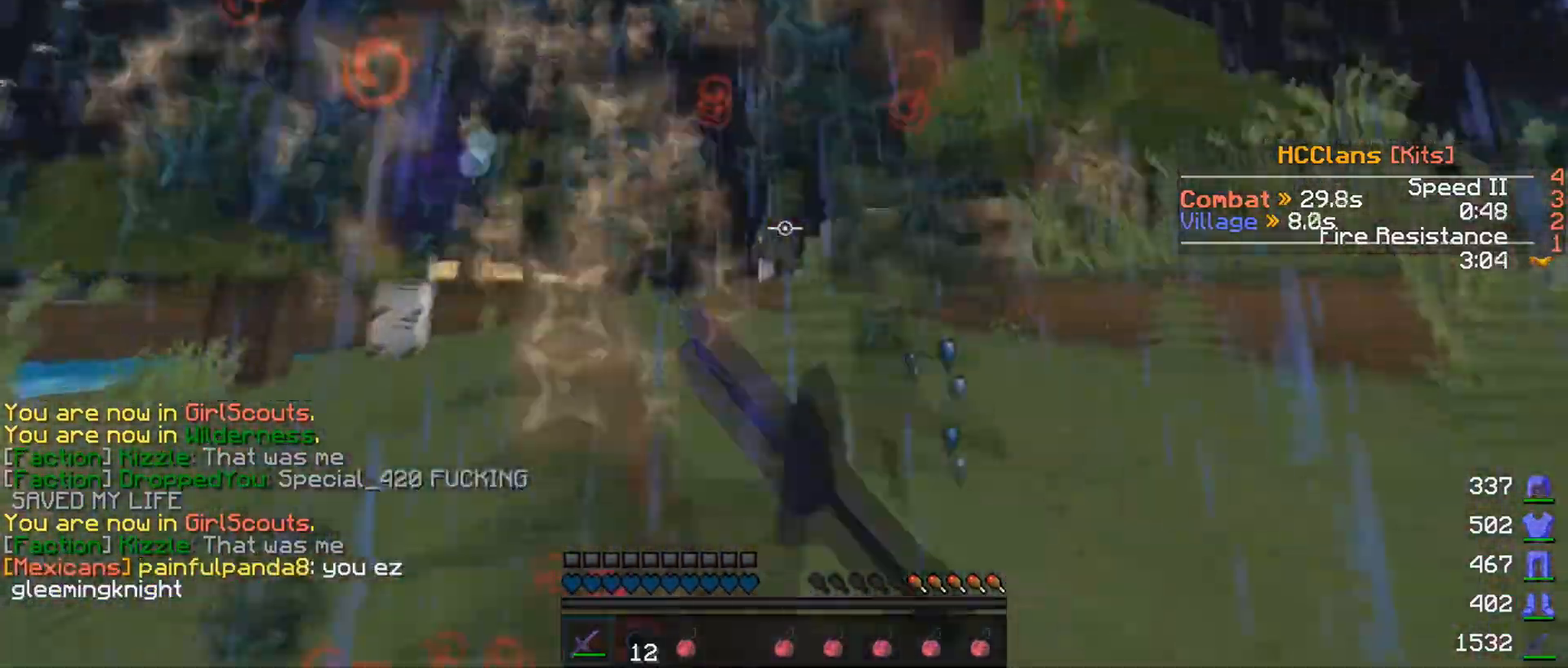
{"keys": ["d", "w"], "mouse": ["left"], "events": [[100, "mouse_left", "down"], [150, "mouse_left", "up"], [200, "mouse_left", "down"], [300, "mouse_left", "up"], [350, "mouse_left", "down"], [400, "mouse_left", "up"], [450, "mouse_left", "down"]]}
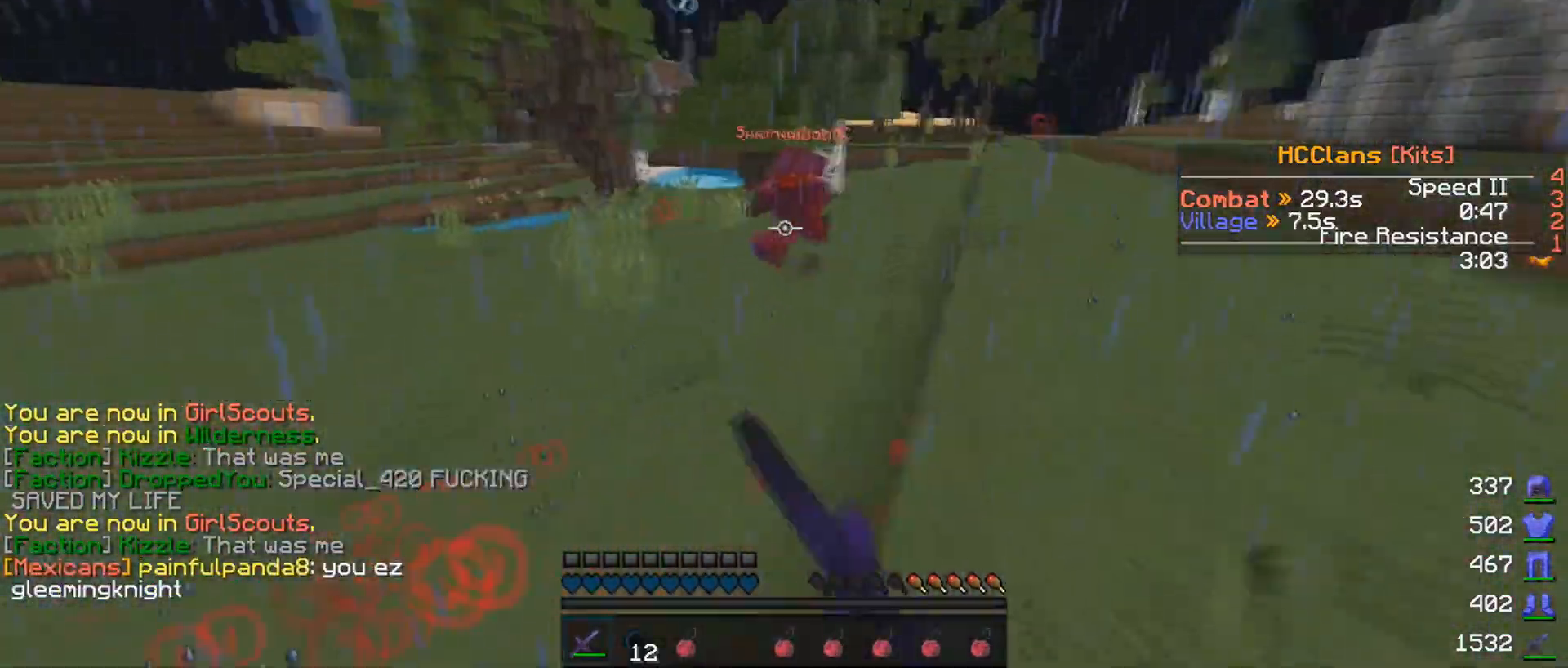
{"keys": ["d", "w"], "mouse": [], "events": [[50, "mouse_left", "up"], [250, "mouse_left", "down"], [300, "mouse_left", "up"], [350, "mouse_left", "down"], [400, "mouse_left", "up"]]}
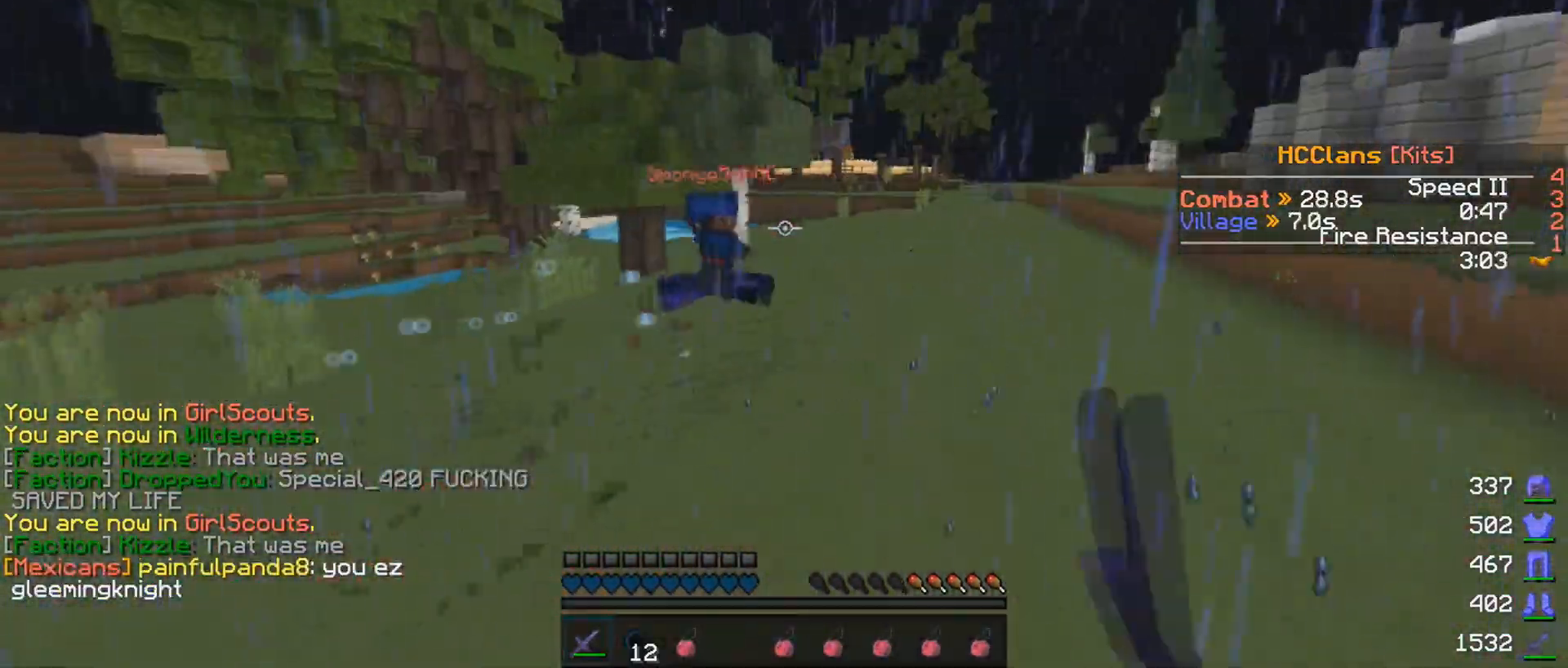
{"keys": ["d", "w"], "mouse": [], "events": [[100, "mouse_left", "down"], [150, "mouse_left", "up"], [250, "mouse_left", "down"], [300, "mouse_left", "up"], [350, "mouse_left", "down"], [450, "mouse_left", "up"]]}
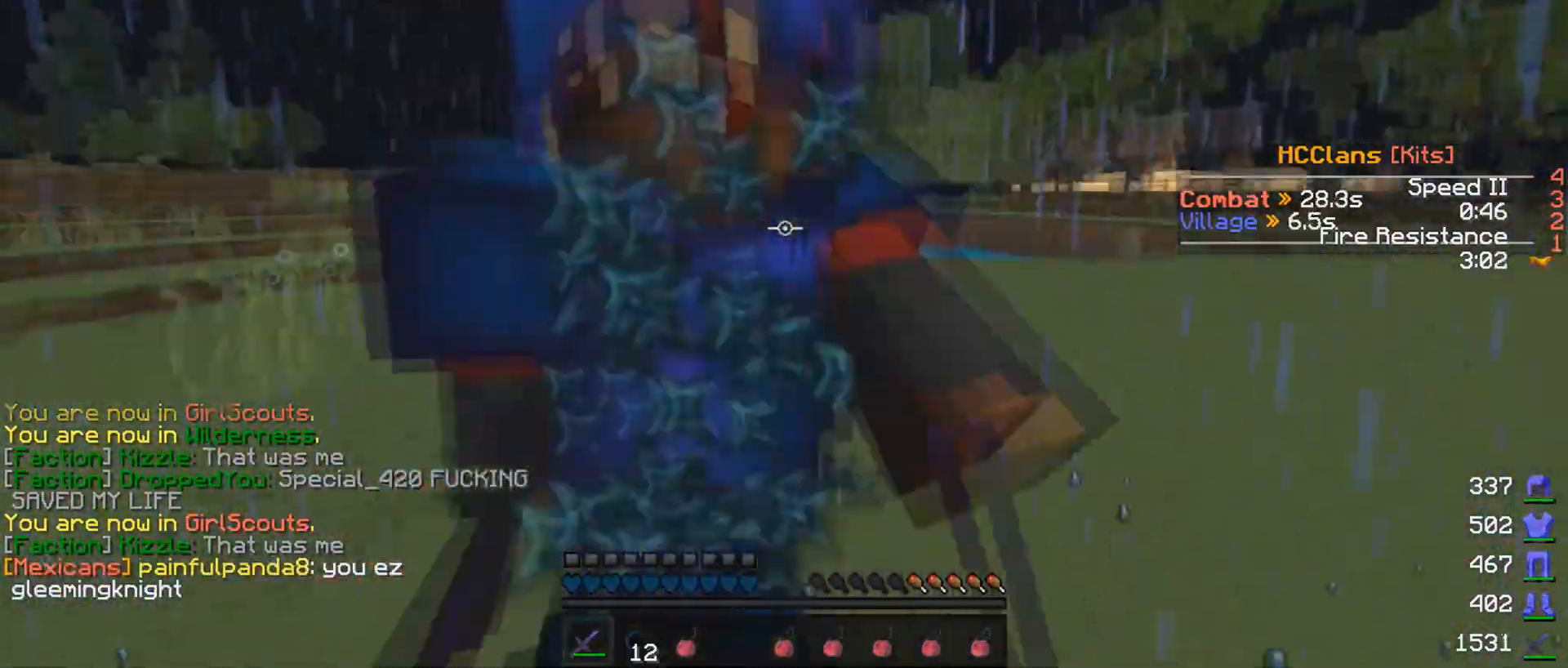
{"keys": ["w"], "mouse": [], "events": [[50, "w", "up"], [150, "mouse_left", "down"], [250, "mouse_left", "up"], [300, "d", "up"], [300, "mouse_left", "down"], [300, "w", "down"], [350, "mouse_left", "up"], [400, "mouse_left", "down"], [500, "mouse_left", "up"]]}
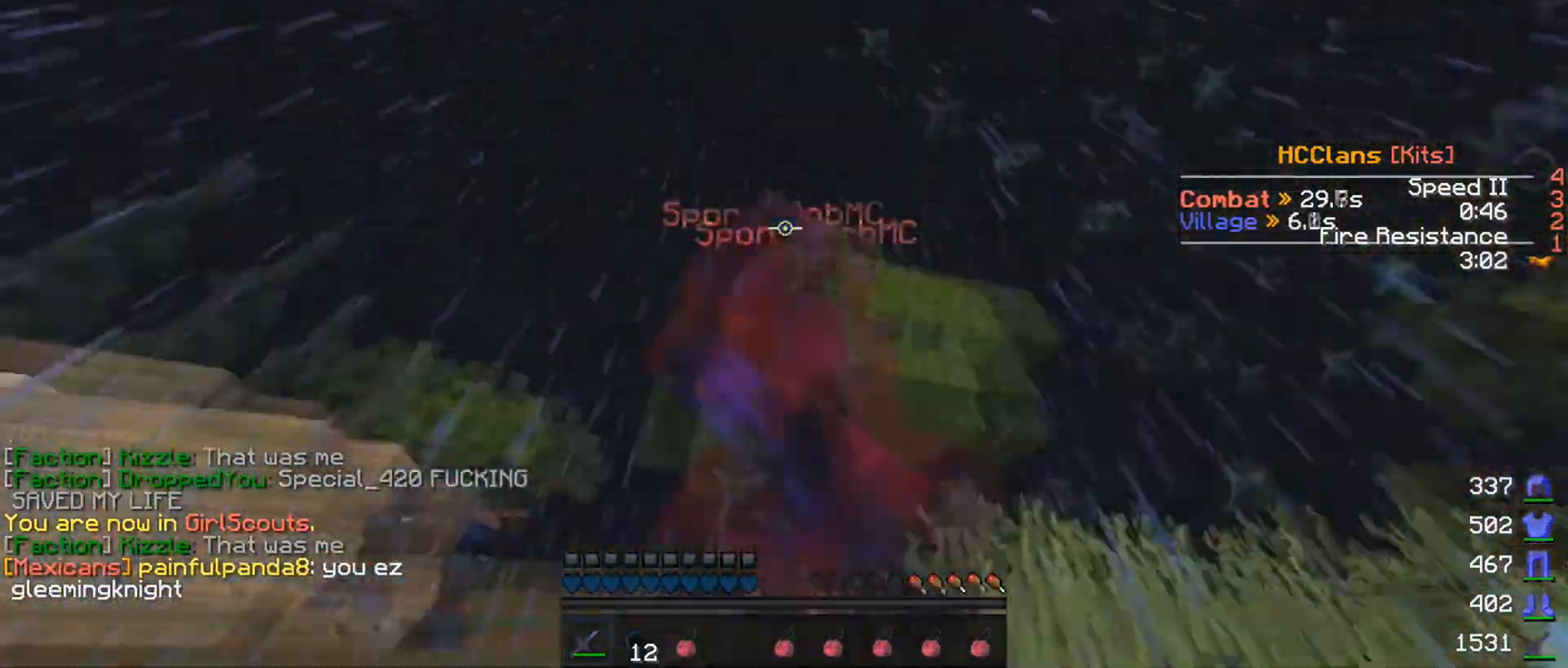
{"keys": ["a", "w"], "mouse": ["left"], "events": [[50, "mouse_left", "down"], [100, "a", "down"], [150, "mouse_left", "up"], [200, "mouse_left", "down"], [300, "mouse_left", "up"], [350, "mouse_left", "down"], [450, "mouse_left", "up"], [500, "mouse_left", "down"]]}
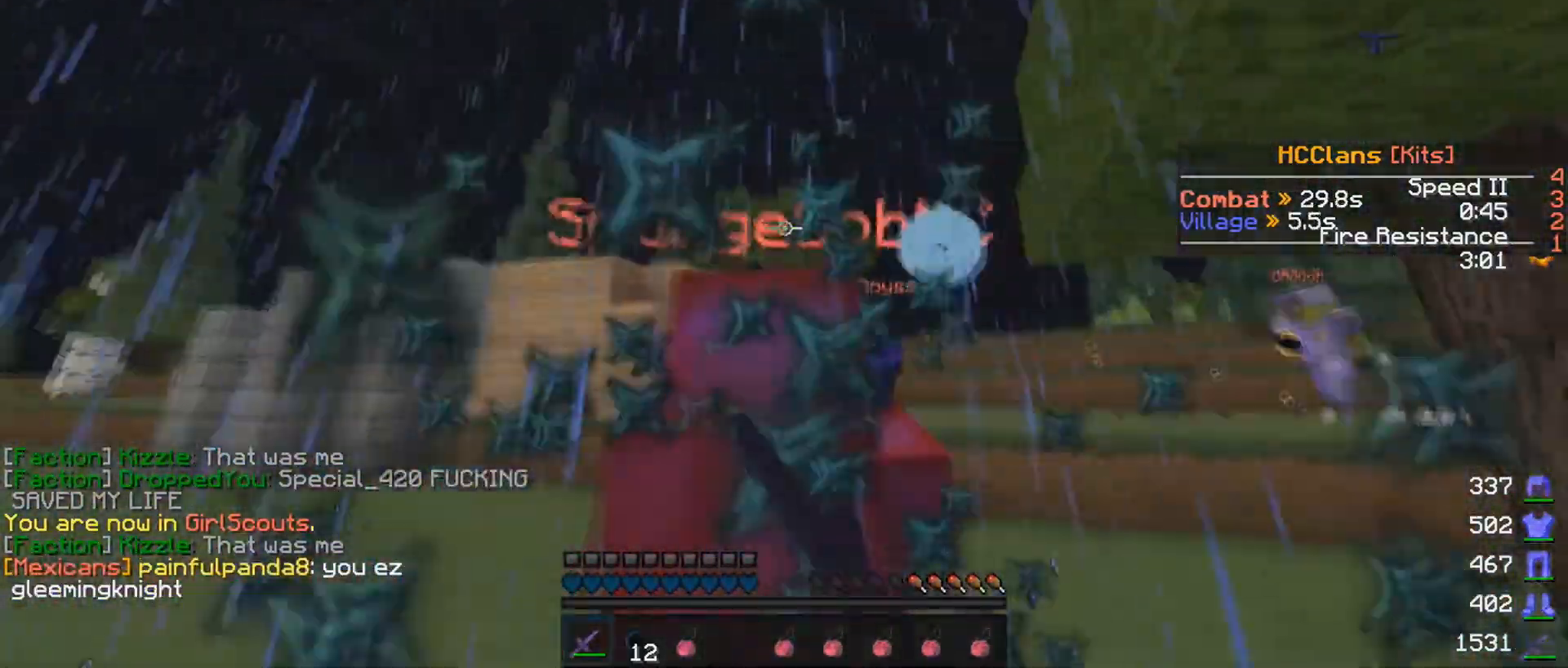
{"keys": ["w"], "mouse": ["left"], "events": [[50, "mouse_left", "up"], [100, "a", "up"], [100, "mouse_left", "down"], [200, "mouse_left", "up"], [250, "mouse_left", "down"], [300, "mouse_left", "up"], [400, "mouse_left", "down"], [450, "mouse_left", "up"], [500, "mouse_left", "down"]]}
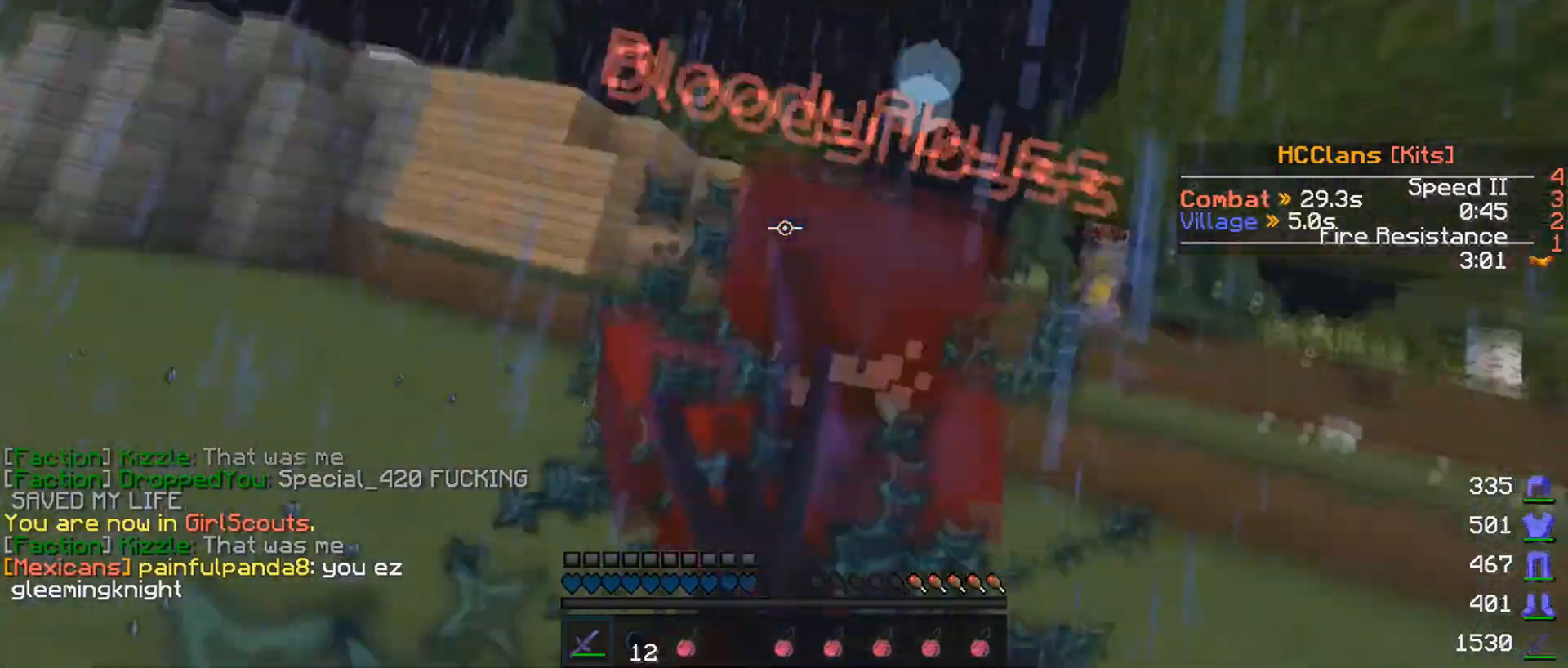
{"keys": ["w"], "mouse": ["left"], "events": [[100, "mouse_left", "up"], [150, "a", "down"], [150, "mouse_left", "down"], [200, "mouse_left", "up"], [250, "mouse_left", "down"], [300, "mouse_left", "up"], [350, "mouse_left", "down"], [400, "mouse_left", "up"], [450, "mouse_left", "down"], [500, "a", "up"]]}
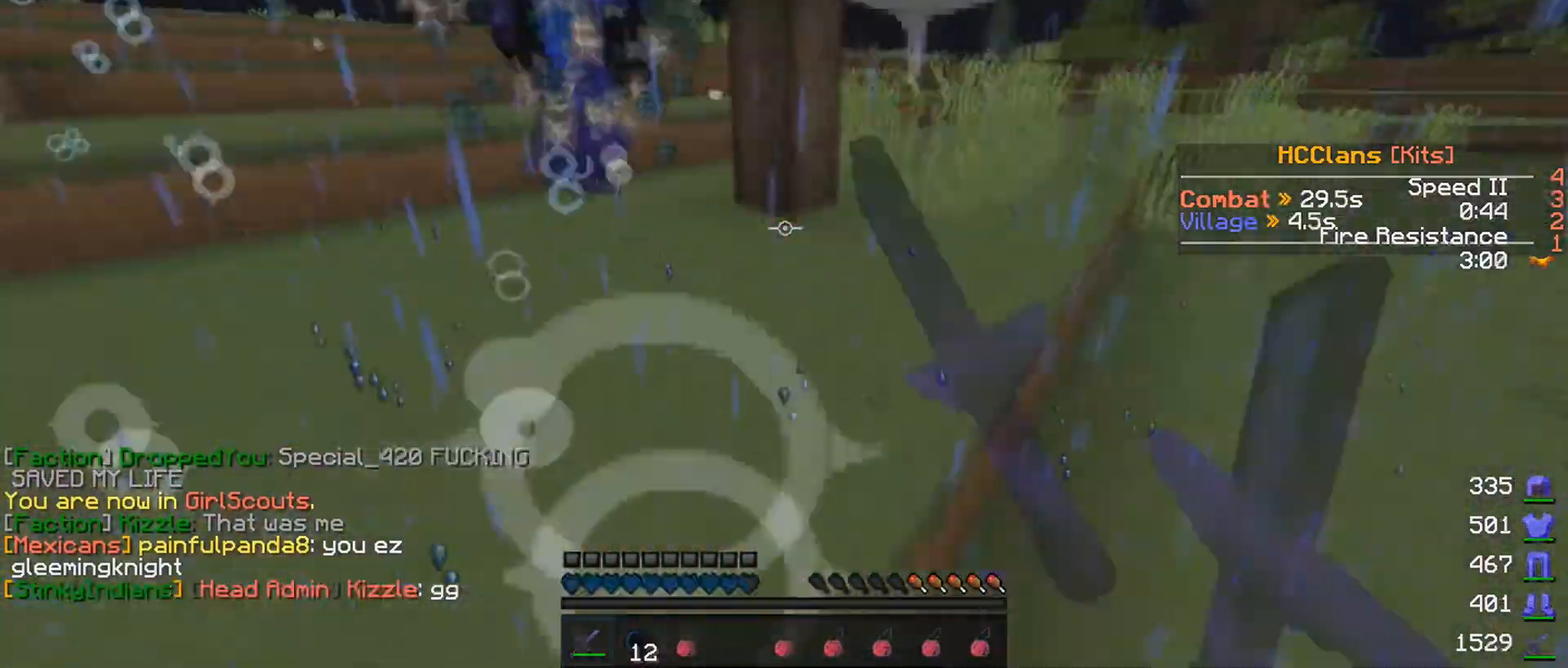
{"keys": ["w"], "mouse": [], "events": [[50, "mouse_left", "up"], [100, "mouse_left", "down"], [150, "mouse_left", "up"], [250, "mouse_left", "down"], [300, "mouse_left", "up"], [350, "mouse_left", "down"], [400, "mouse_left", "up"], [450, "mouse_left", "down"], [500, "mouse_left", "up"]]}
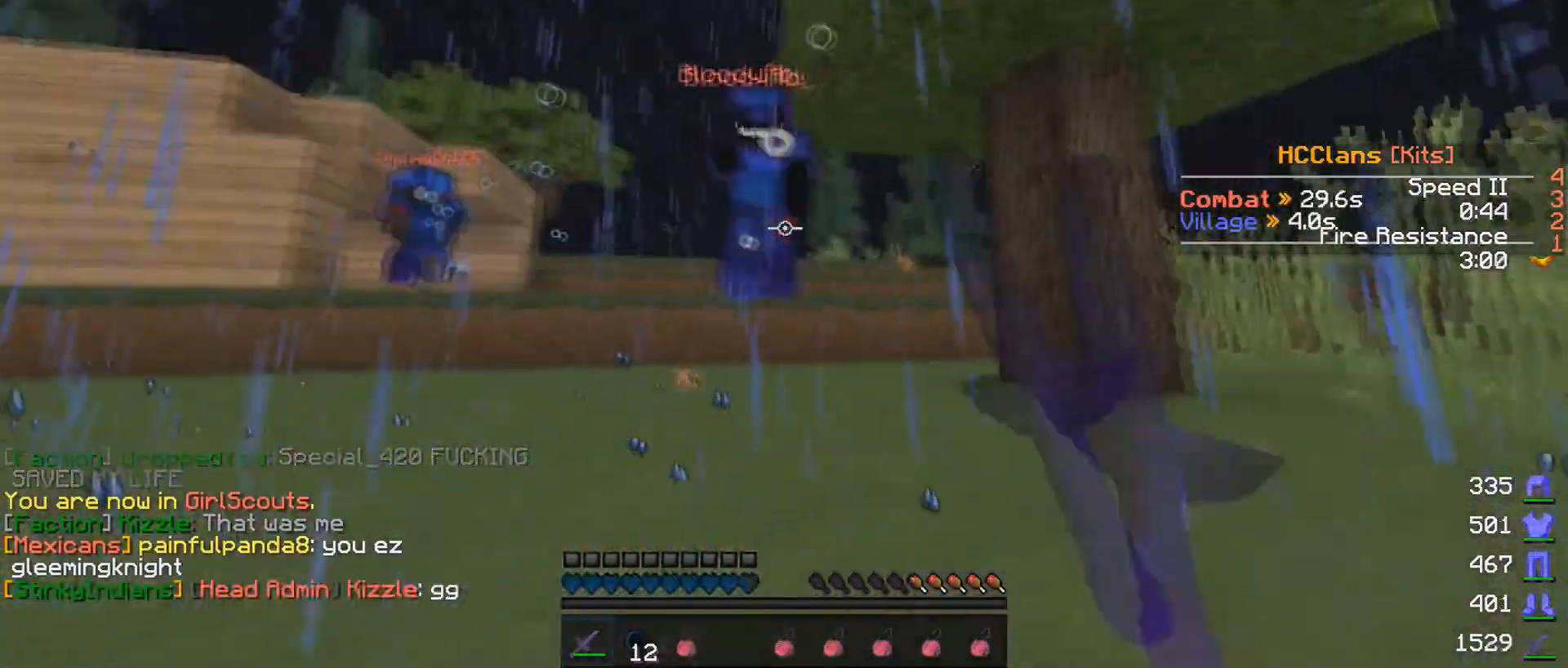
{"keys": ["w"], "mouse": ["left"], "events": [[50, "mouse_left", "down"], [100, "mouse_left", "up"], [150, "mouse_left", "down"], [200, "mouse_left", "up"], [300, "mouse_left", "down"], [400, "mouse_left", "up"], [450, "mouse_left", "down"]]}
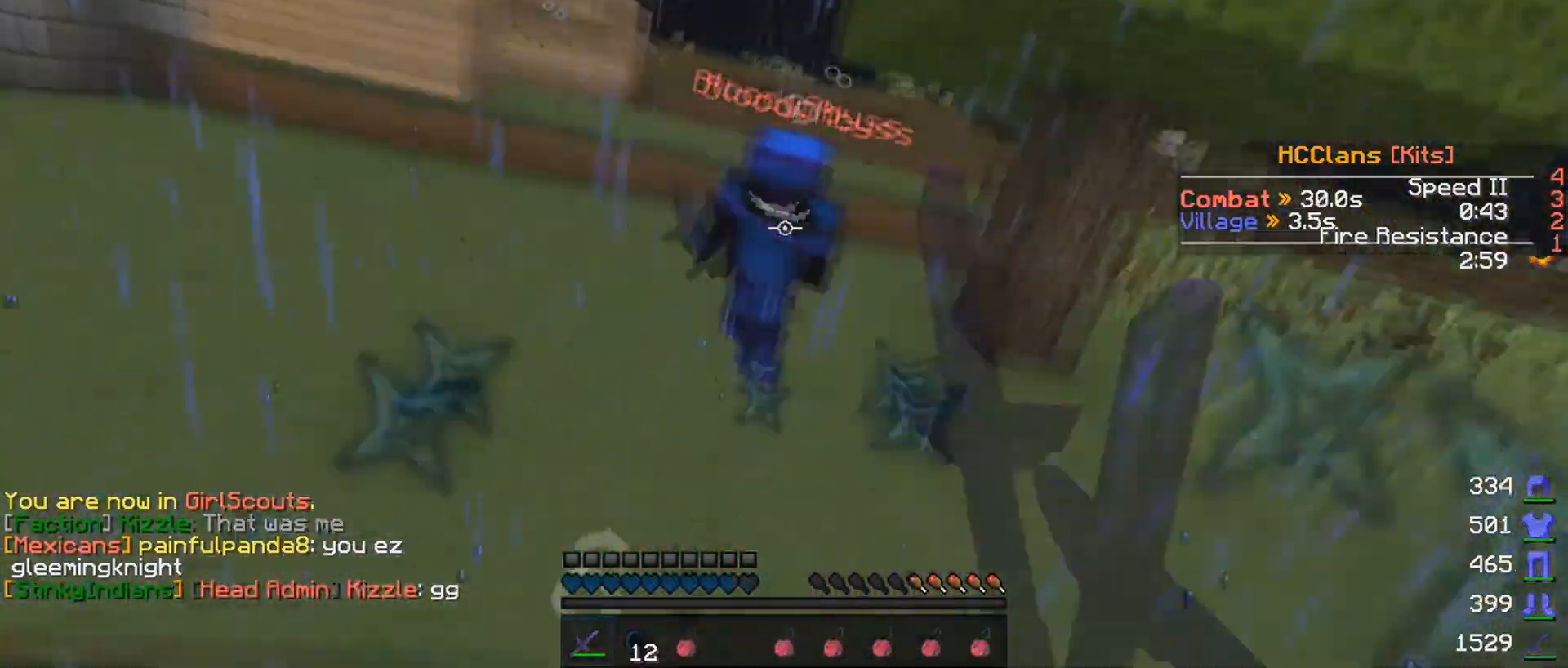
{"keys": ["w"], "mouse": ["left"], "events": [[50, "mouse_left", "up"], [100, "mouse_left", "down"], [150, "mouse_left", "up"], [250, "mouse_left", "down"], [300, "mouse_left", "up"], [400, "mouse_left", "down"], [400, "mouse_right", "down"], [450, "mouse_left", "up"], [500, "mouse_left", "down"], [500, "mouse_right", "up"]]}
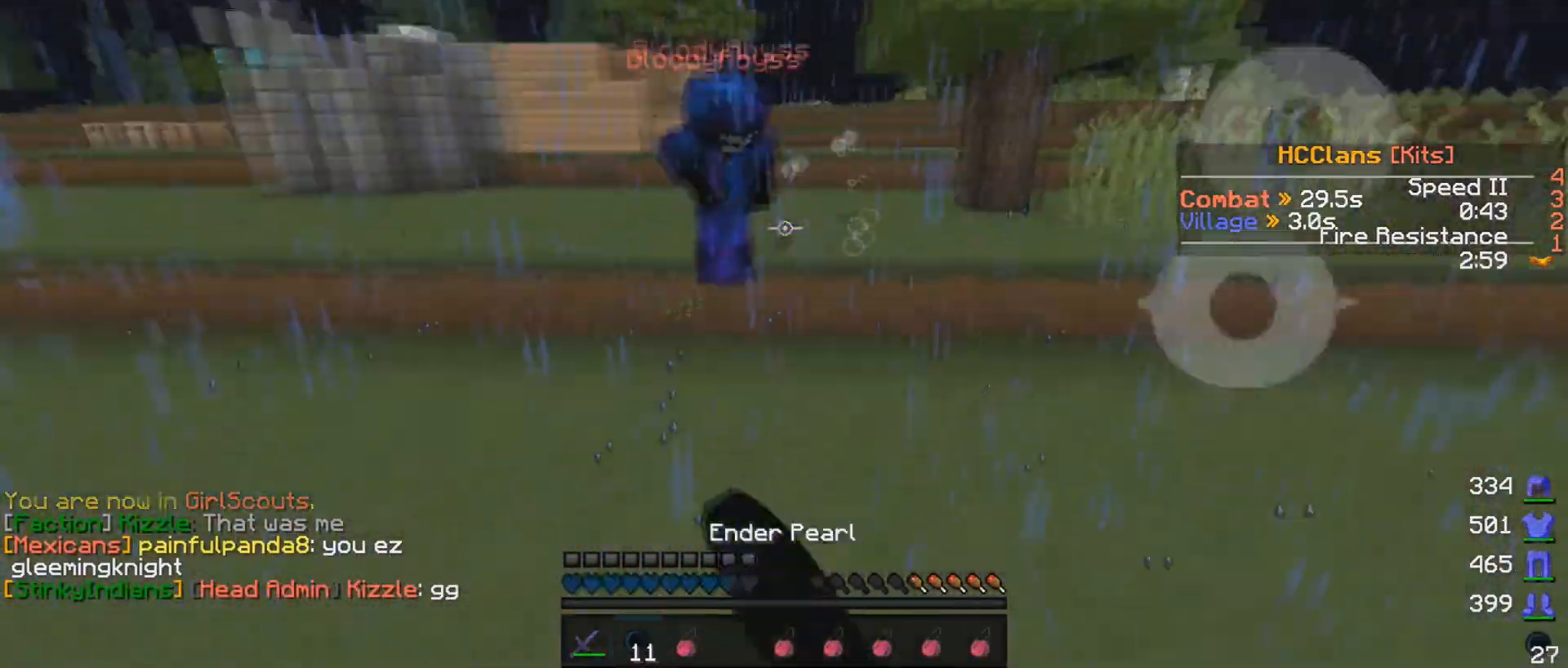
{"keys": ["w"], "mouse": [], "events": [[100, "mouse_left", "up"], [150, "mouse_left", "down"], [200, "mouse_left", "up"], [300, "mouse_left", "down"], [350, "mouse_left", "up"], [400, "mouse_left", "down"], [450, "mouse_left", "up"]]}
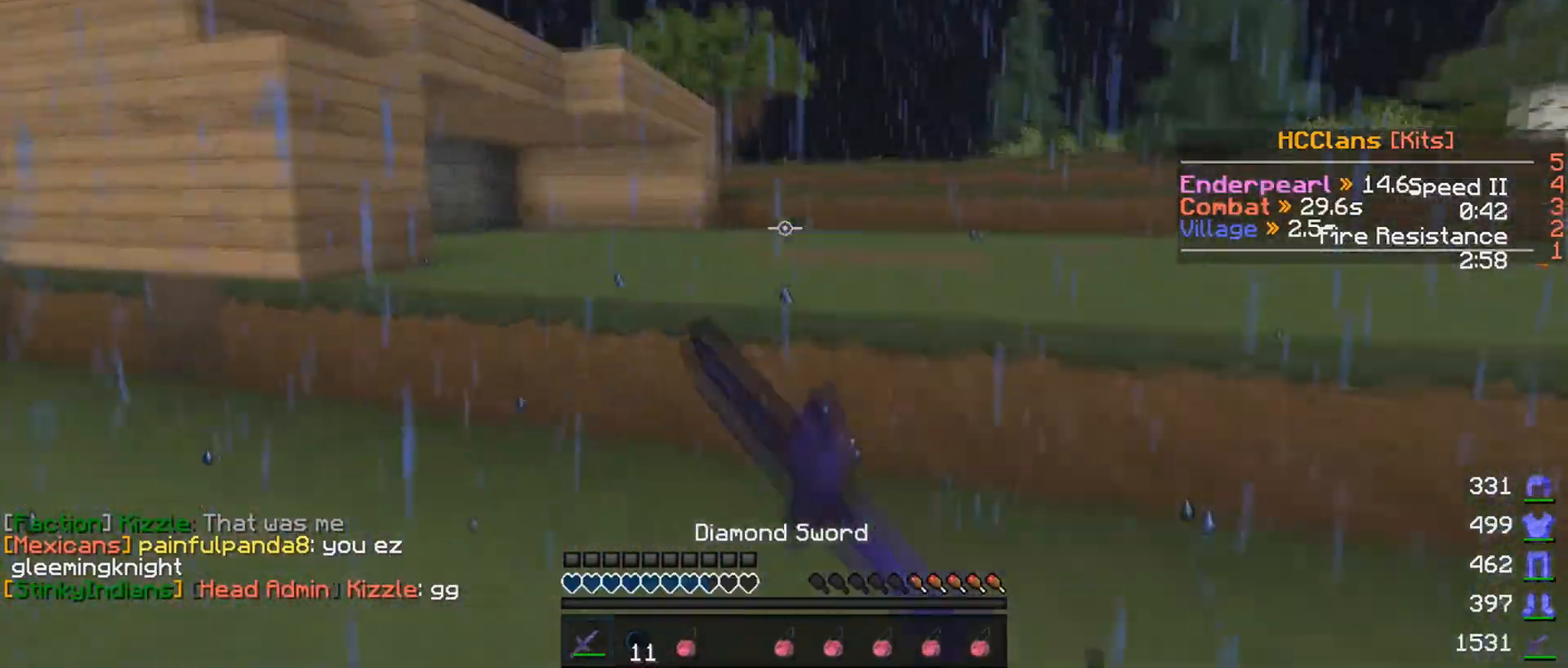
{"keys": ["w"], "mouse": [], "events": [[150, "mouse_left", "down"], [200, "mouse_left", "up"]]}
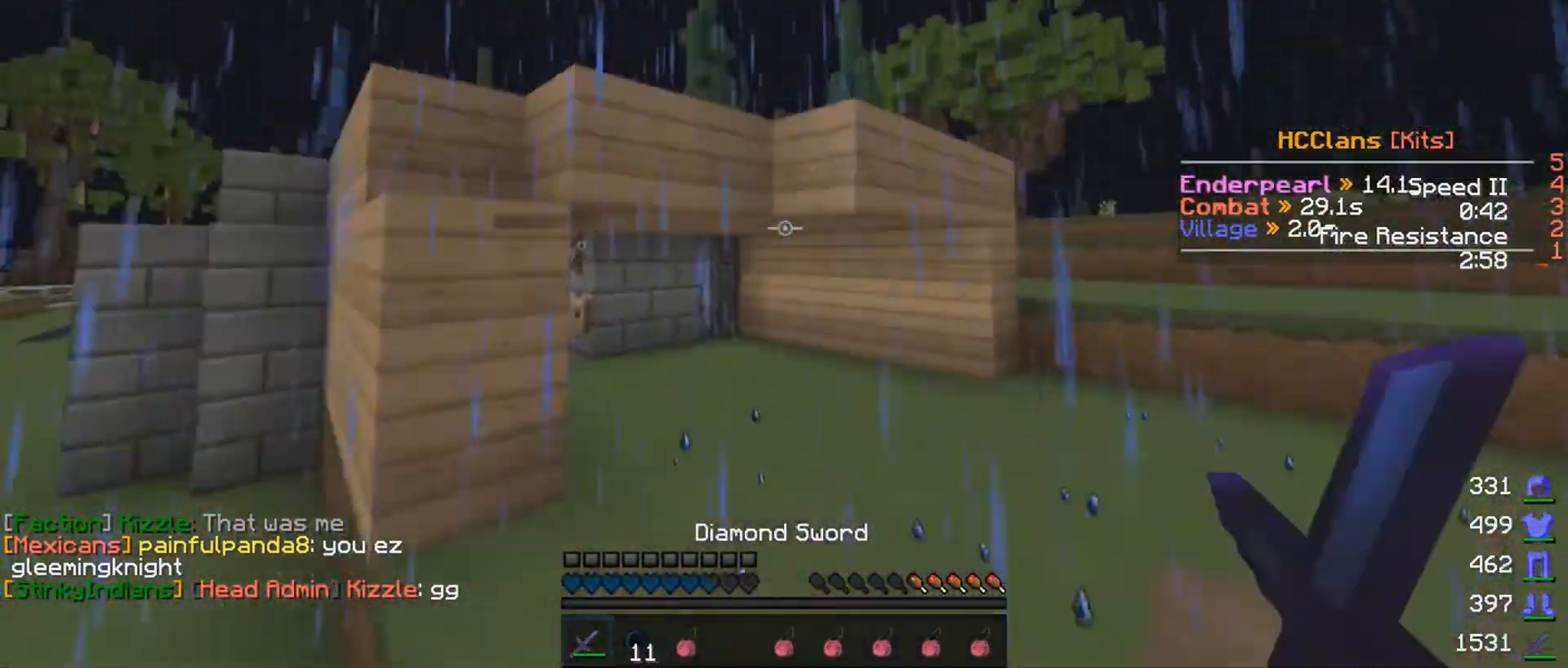
{"keys": ["w"], "mouse": [], "events": [[250, "d", "down"], [250, "mouse_right", "down"], [300, "mouse_right", "up"], [400, "d", "up"]]}
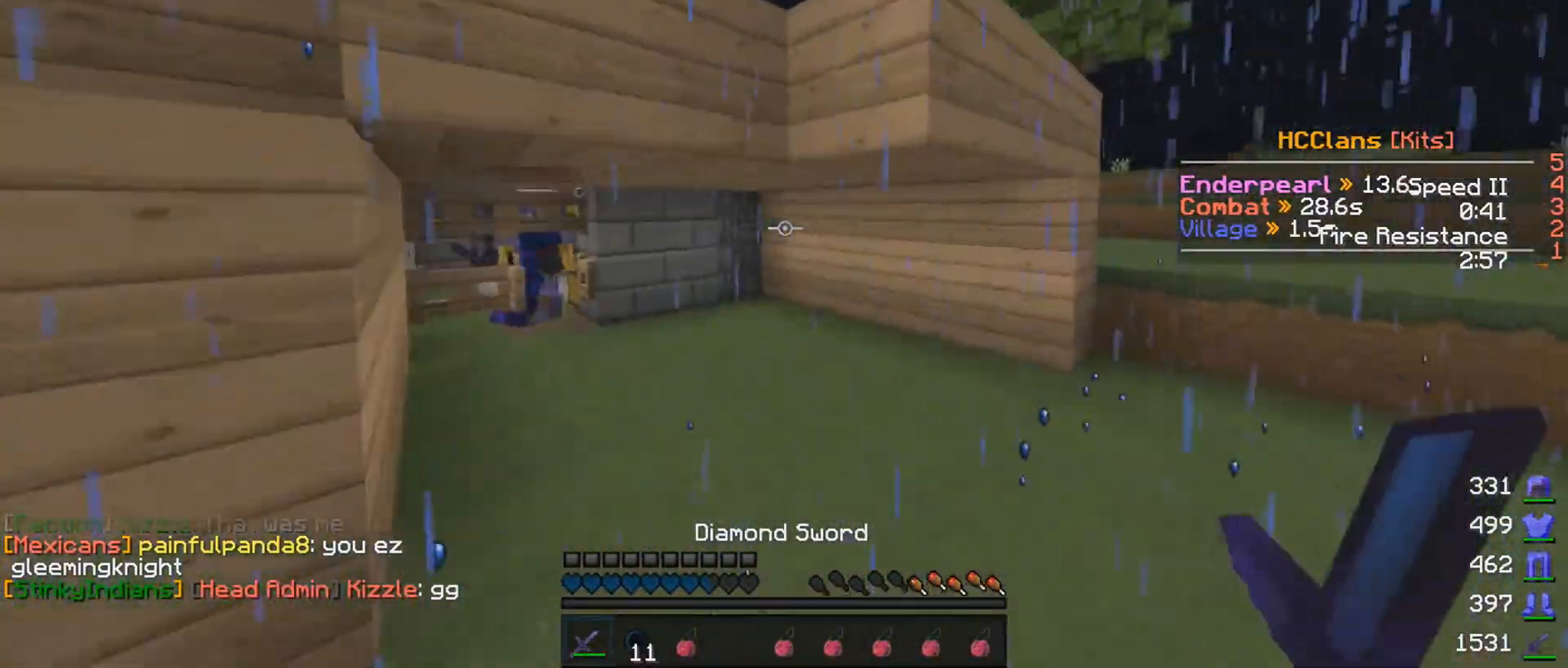
{"keys": ["w"], "mouse": [], "events": [[250, "mouse_left", "down"], [250, "mouse_right", "down"], [300, "mouse_left", "up"], [350, "mouse_right", "up"]]}
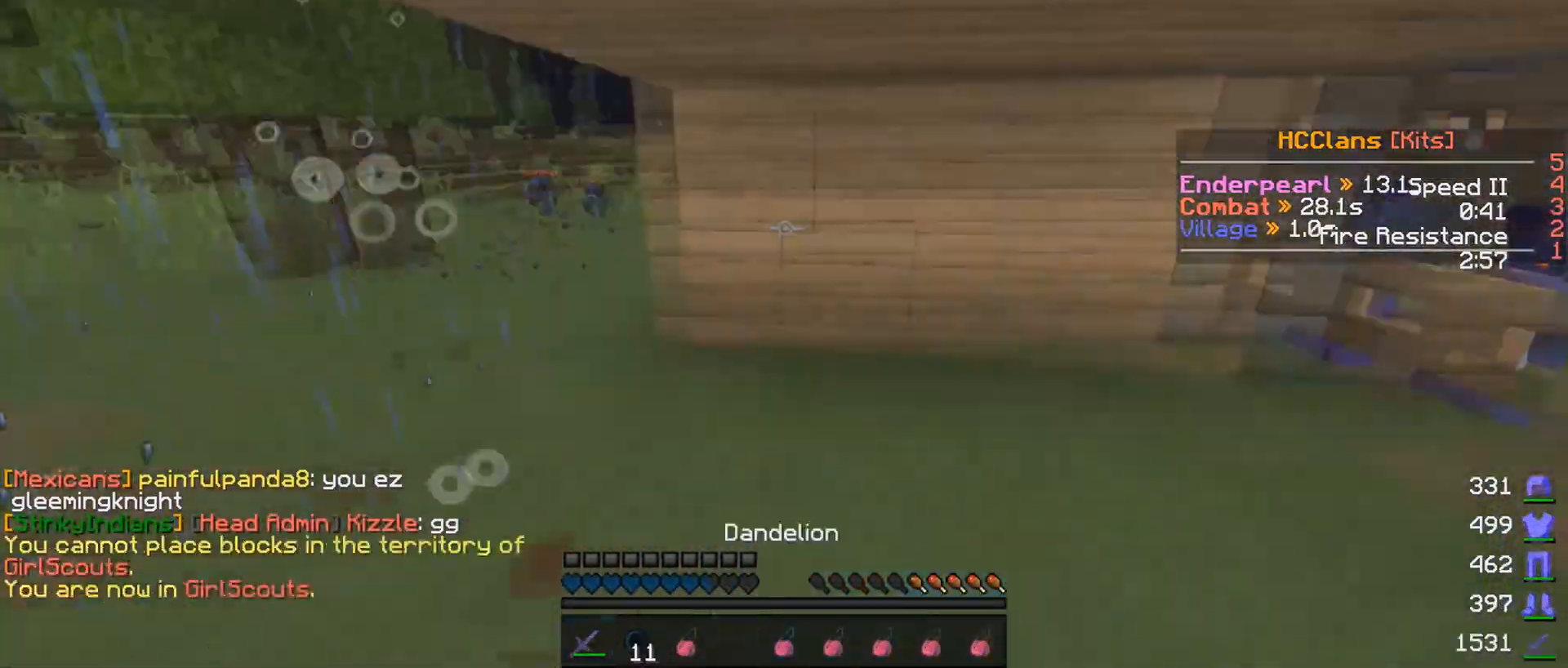
{"keys": ["a", "w"], "mouse": [], "events": [[233, "w", "up"], [350, "a", "down"], [350, "w", "down"]]}
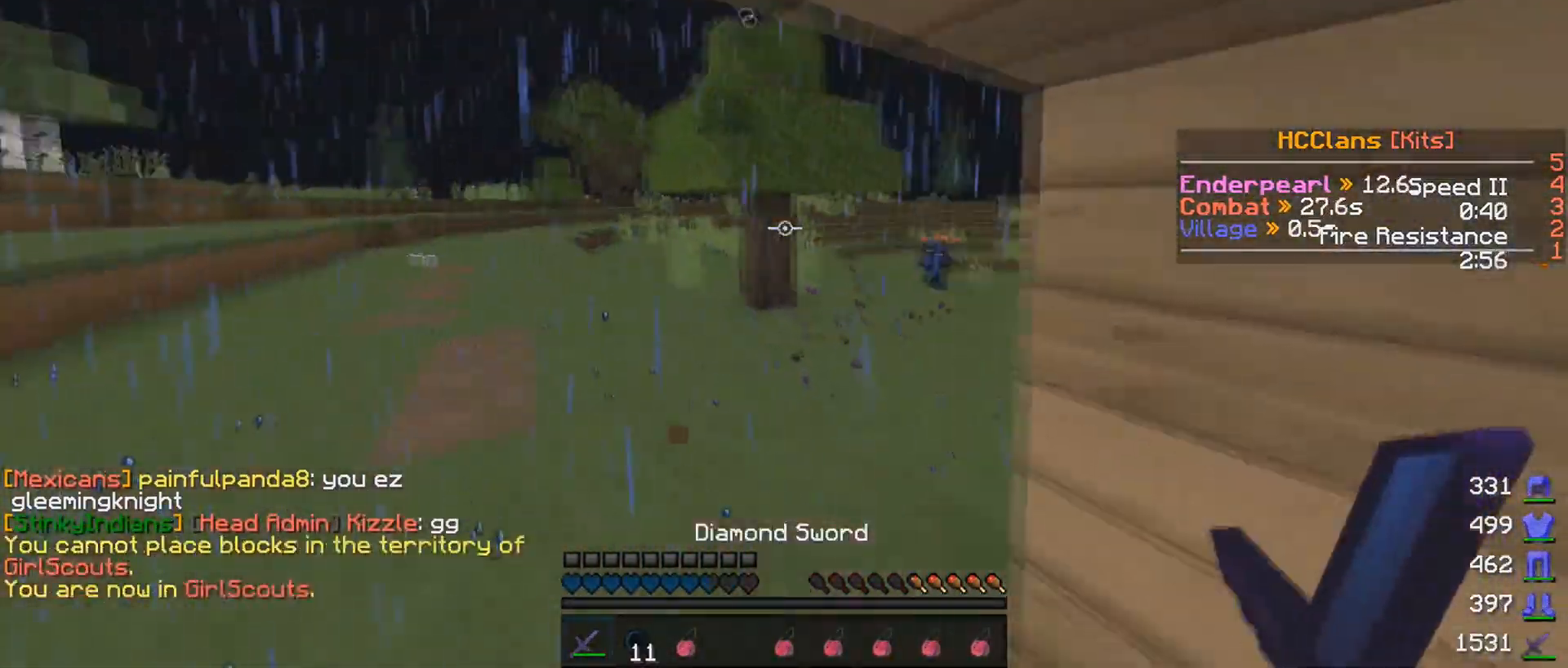
{"keys": ["s"], "mouse": [], "events": [[350, "a", "up"], [350, "s", "down"], [350, "w", "up"]]}
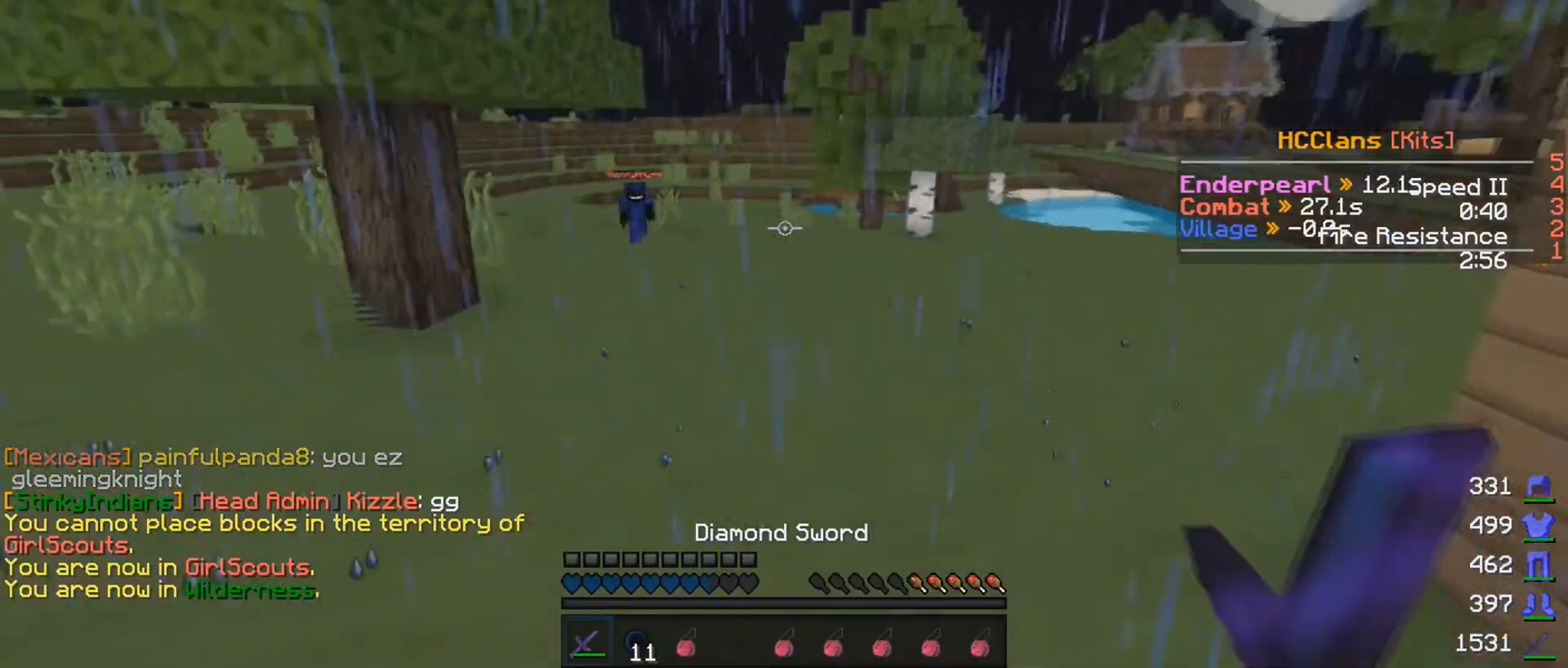
{"keys": ["a", "s"], "mouse": [], "events": [[450, "a", "down"]]}
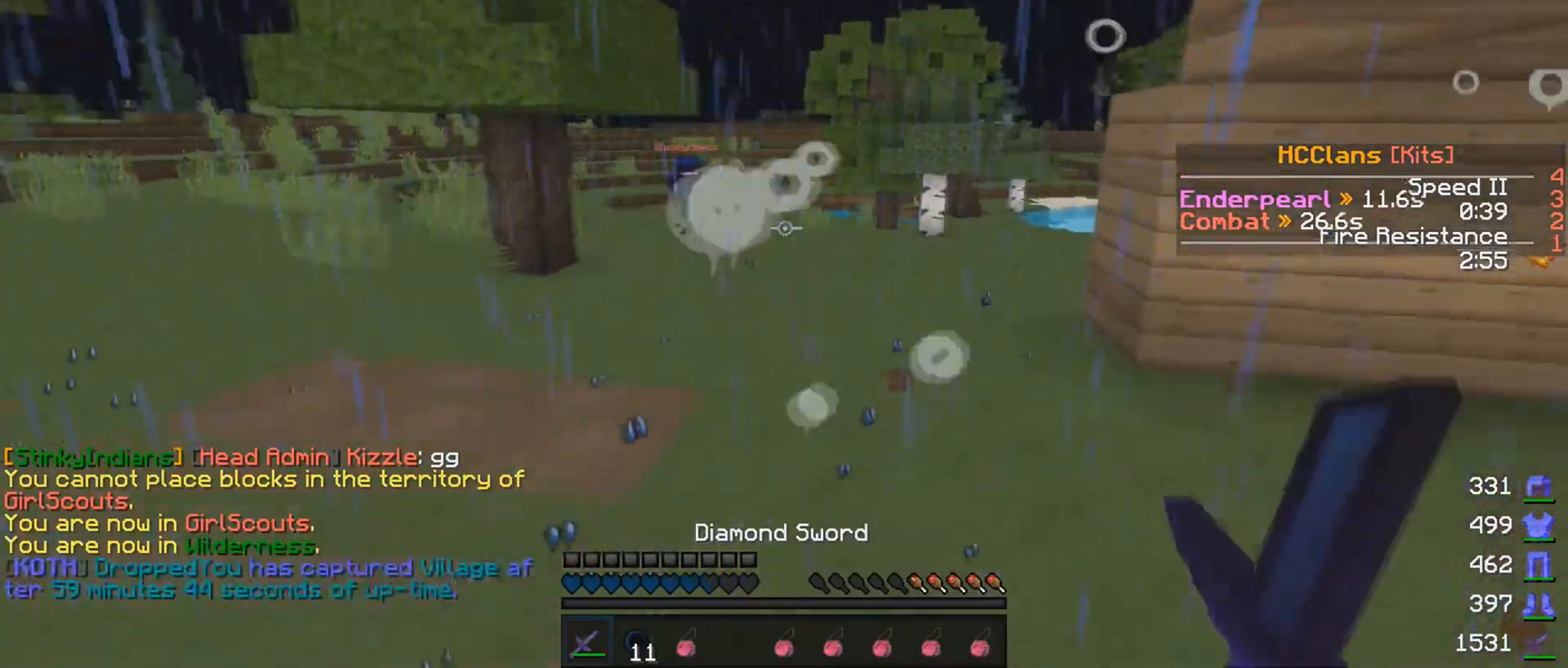
{"keys": ["w"], "mouse": [], "events": [[50, "s", "up"], [100, "w", "down"], [150, "a", "up"], [350, "a", "down"], [450, "a", "up"]]}
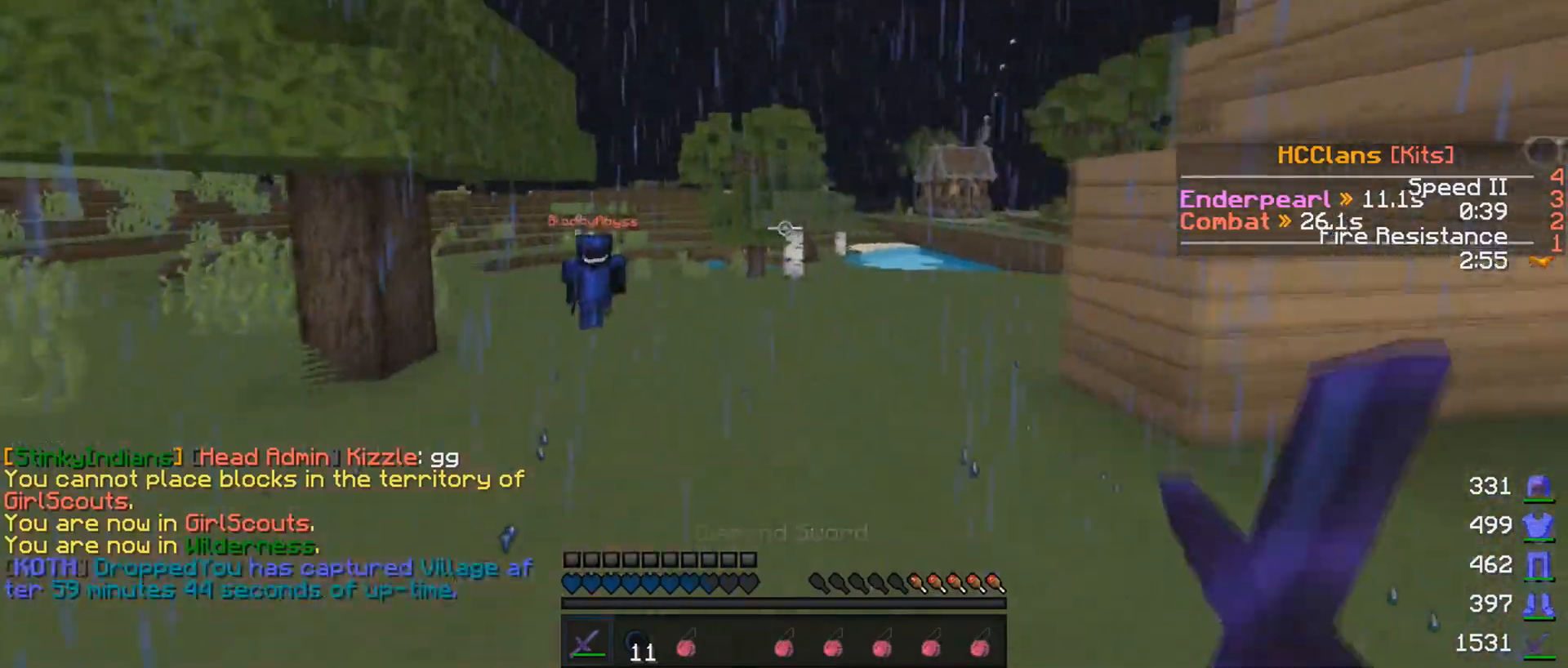
{"keys": ["w"], "mouse": ["left"], "events": [[100, "a", "down"], [100, "mouse_left", "down"], [200, "mouse_left", "up"], [250, "mouse_left", "down"], [300, "mouse_left", "up"], [400, "mouse_left", "down"], [500, "a", "up"]]}